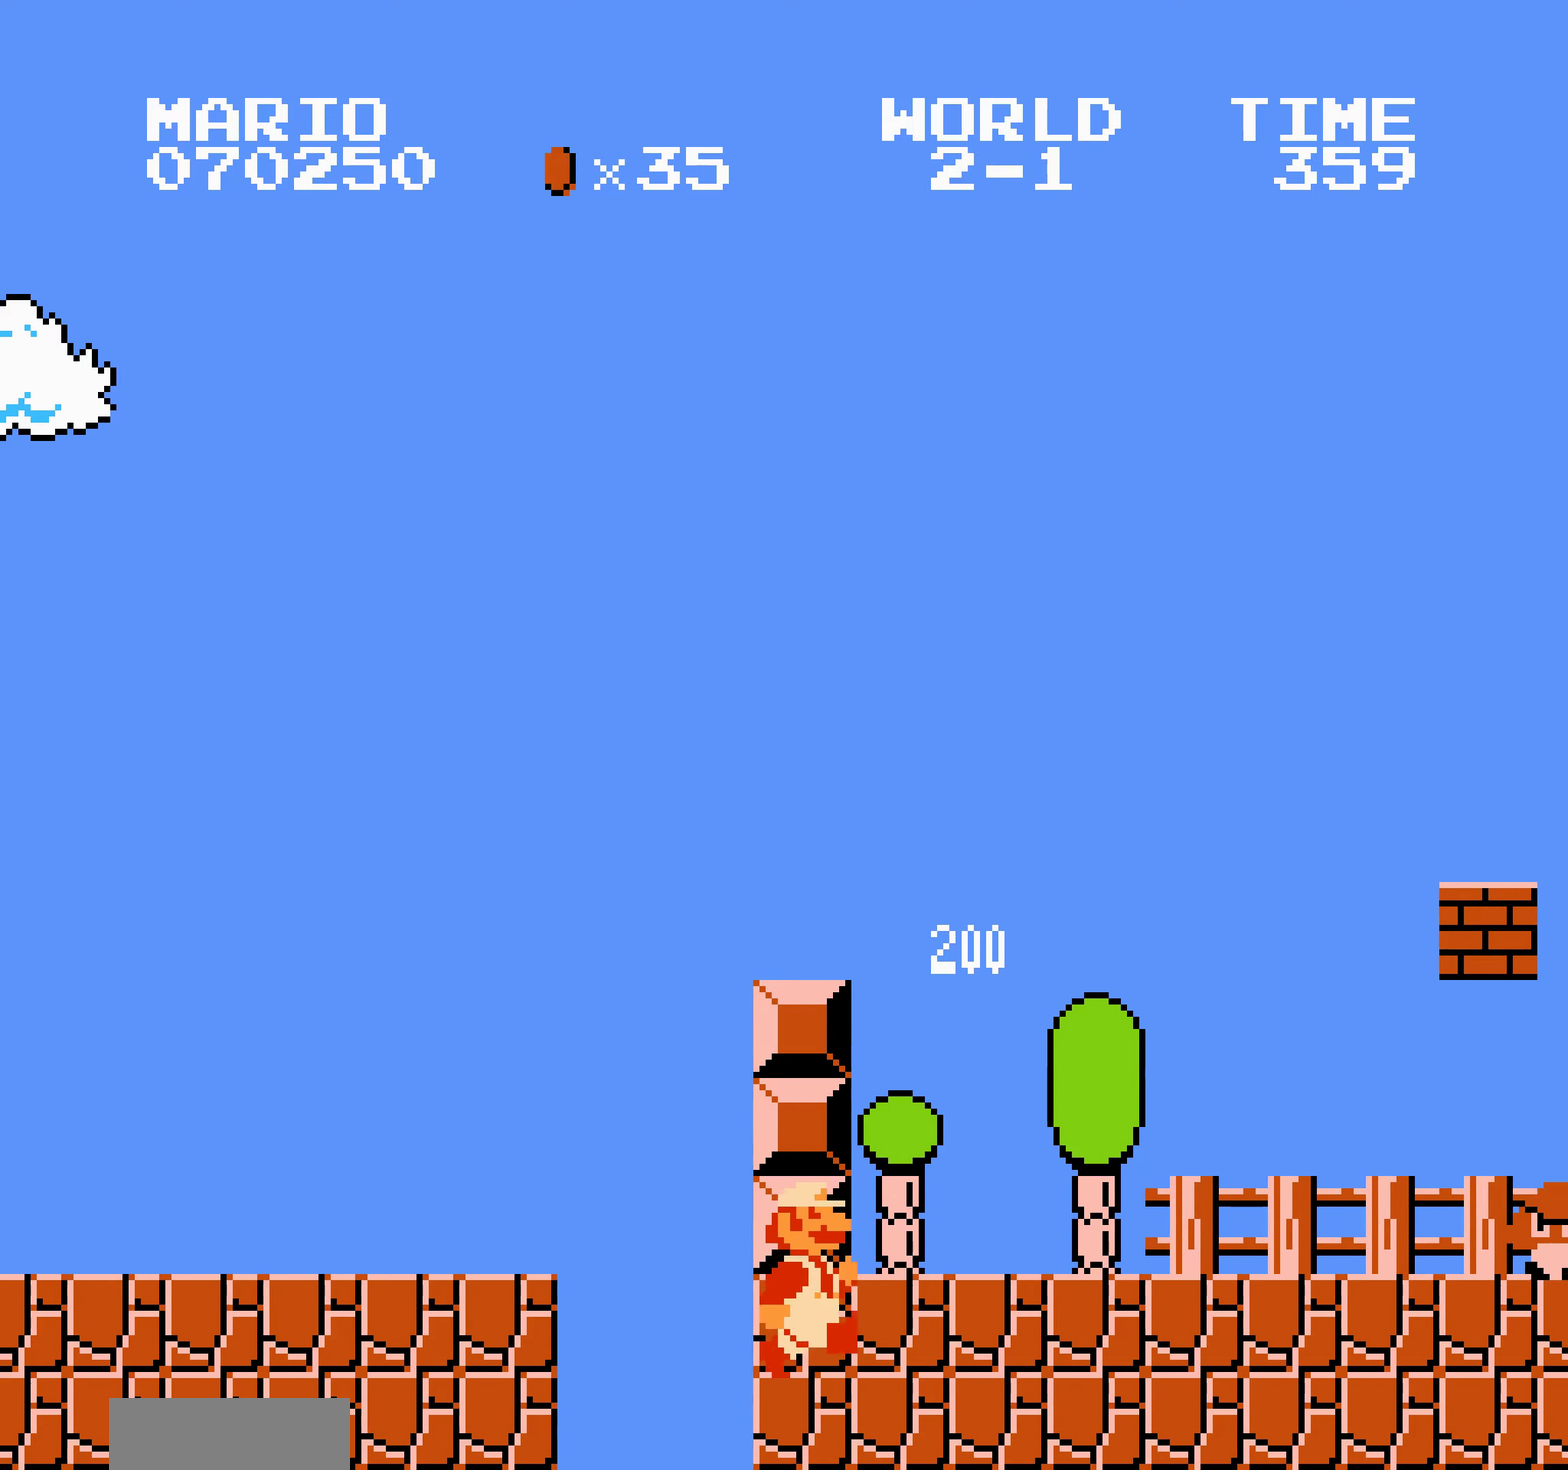
Gameplay with a controller (Nintendo layout); each line is a JSON object with the inputs held at the frame after it. "events" lists button and stick changes between this image and that frame as [ms after this image, input, new state], when the widget could be followed in between. Not read: L3 R3.
{"buttons": ["B", "DPAD_RIGHT"]}
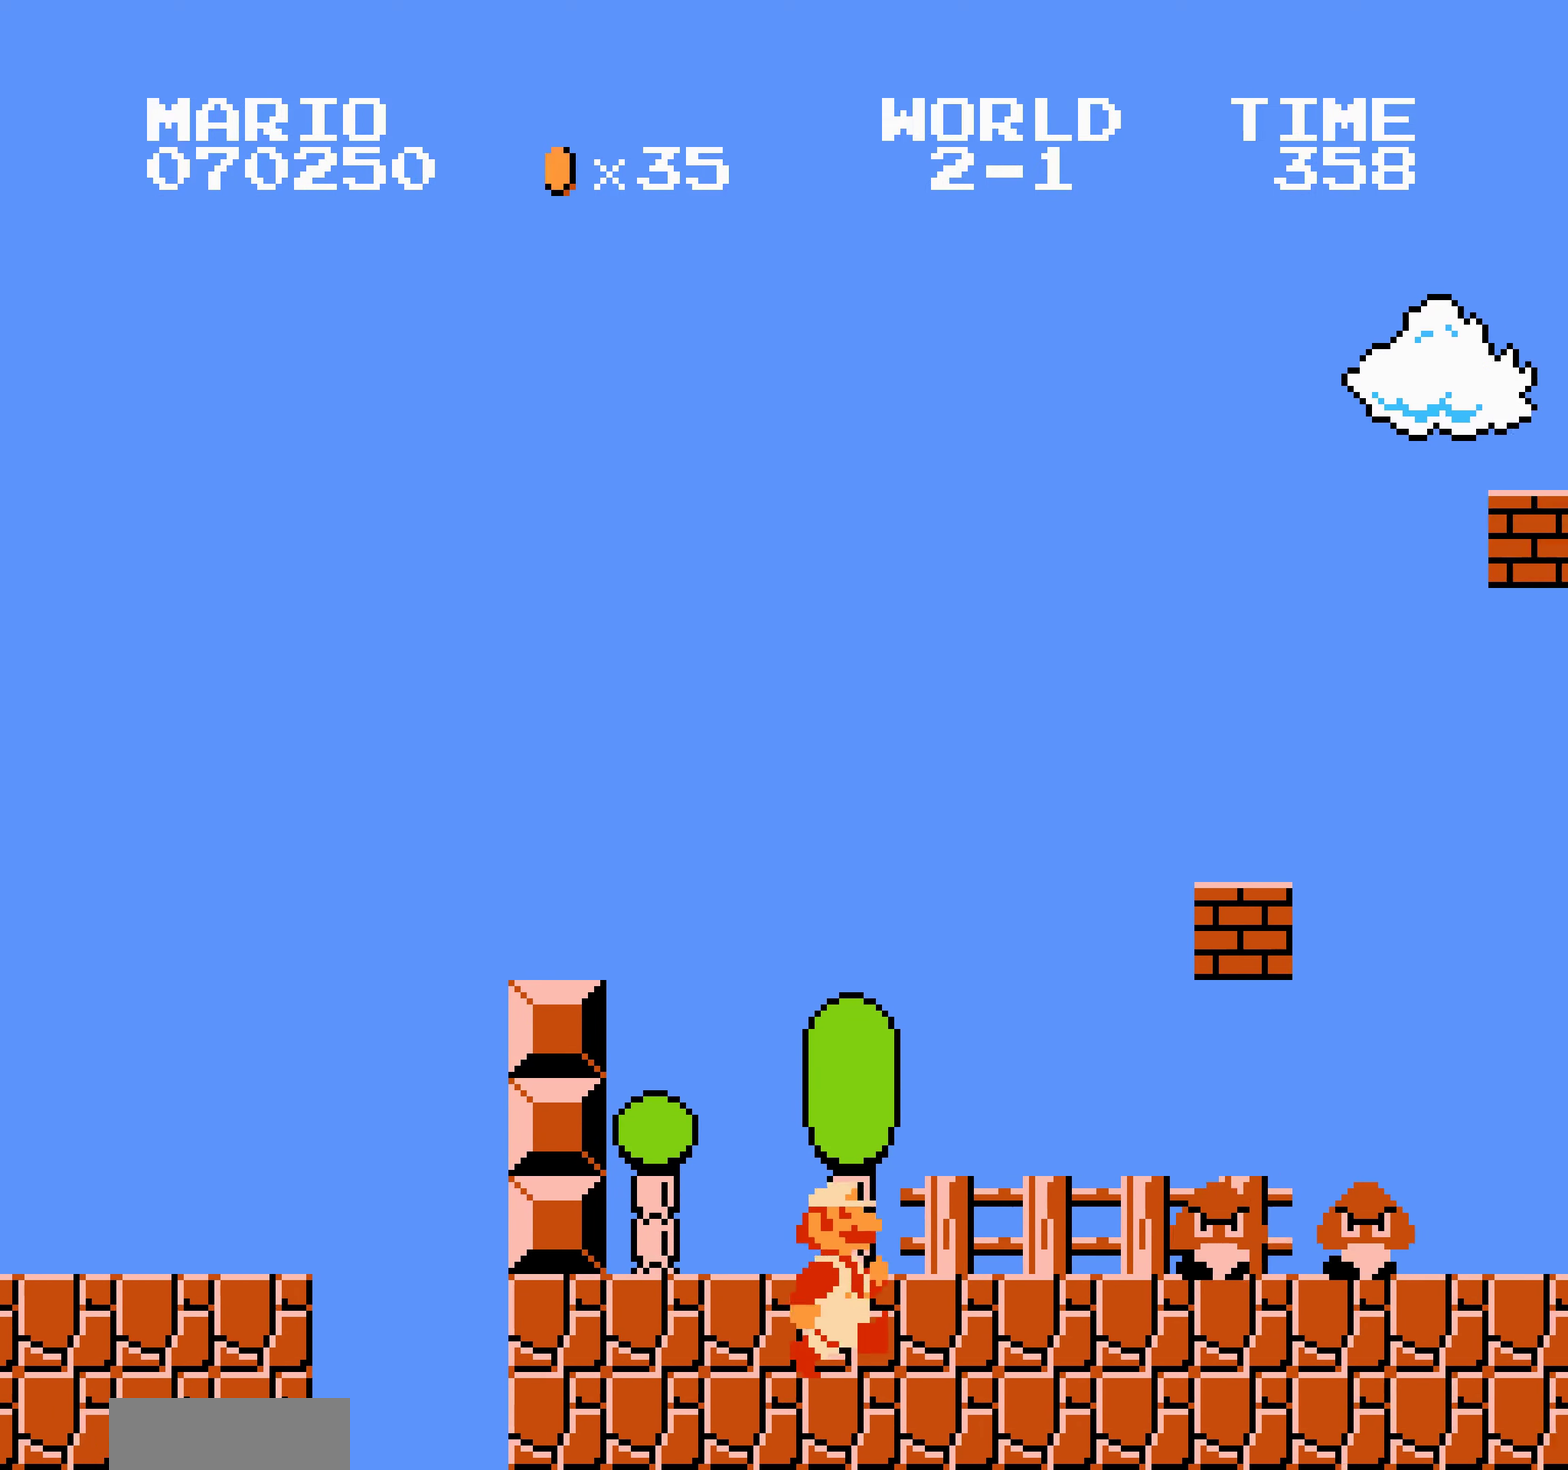
{"buttons": ["B", "DPAD_RIGHT"], "events": [[200, "B", "up"], [216, "B", "down"], [350, "B", "up"], [366, "B", "down"]]}
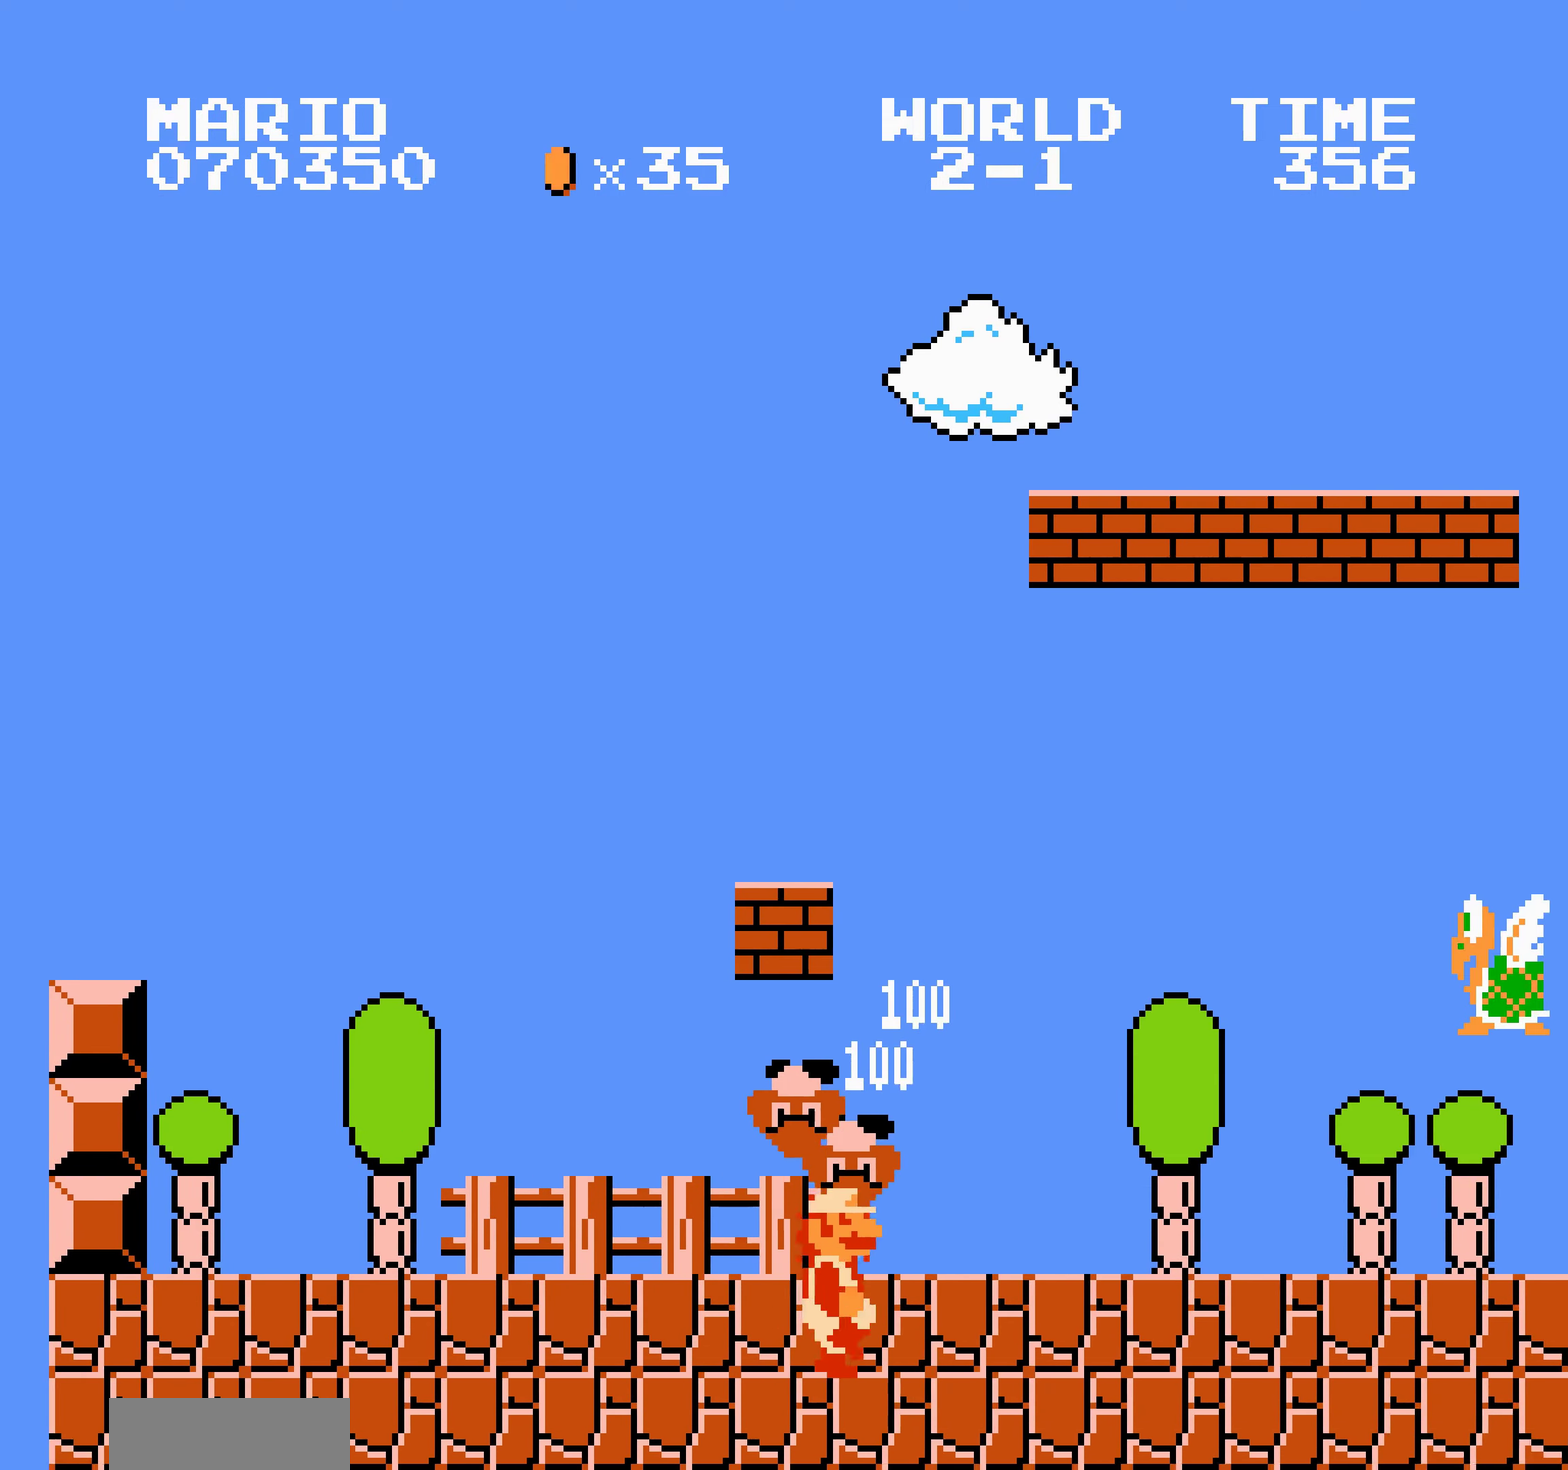
{"buttons": ["B", "DPAD_RIGHT"], "events": [[466, "B", "up"], [483, "B", "down"]]}
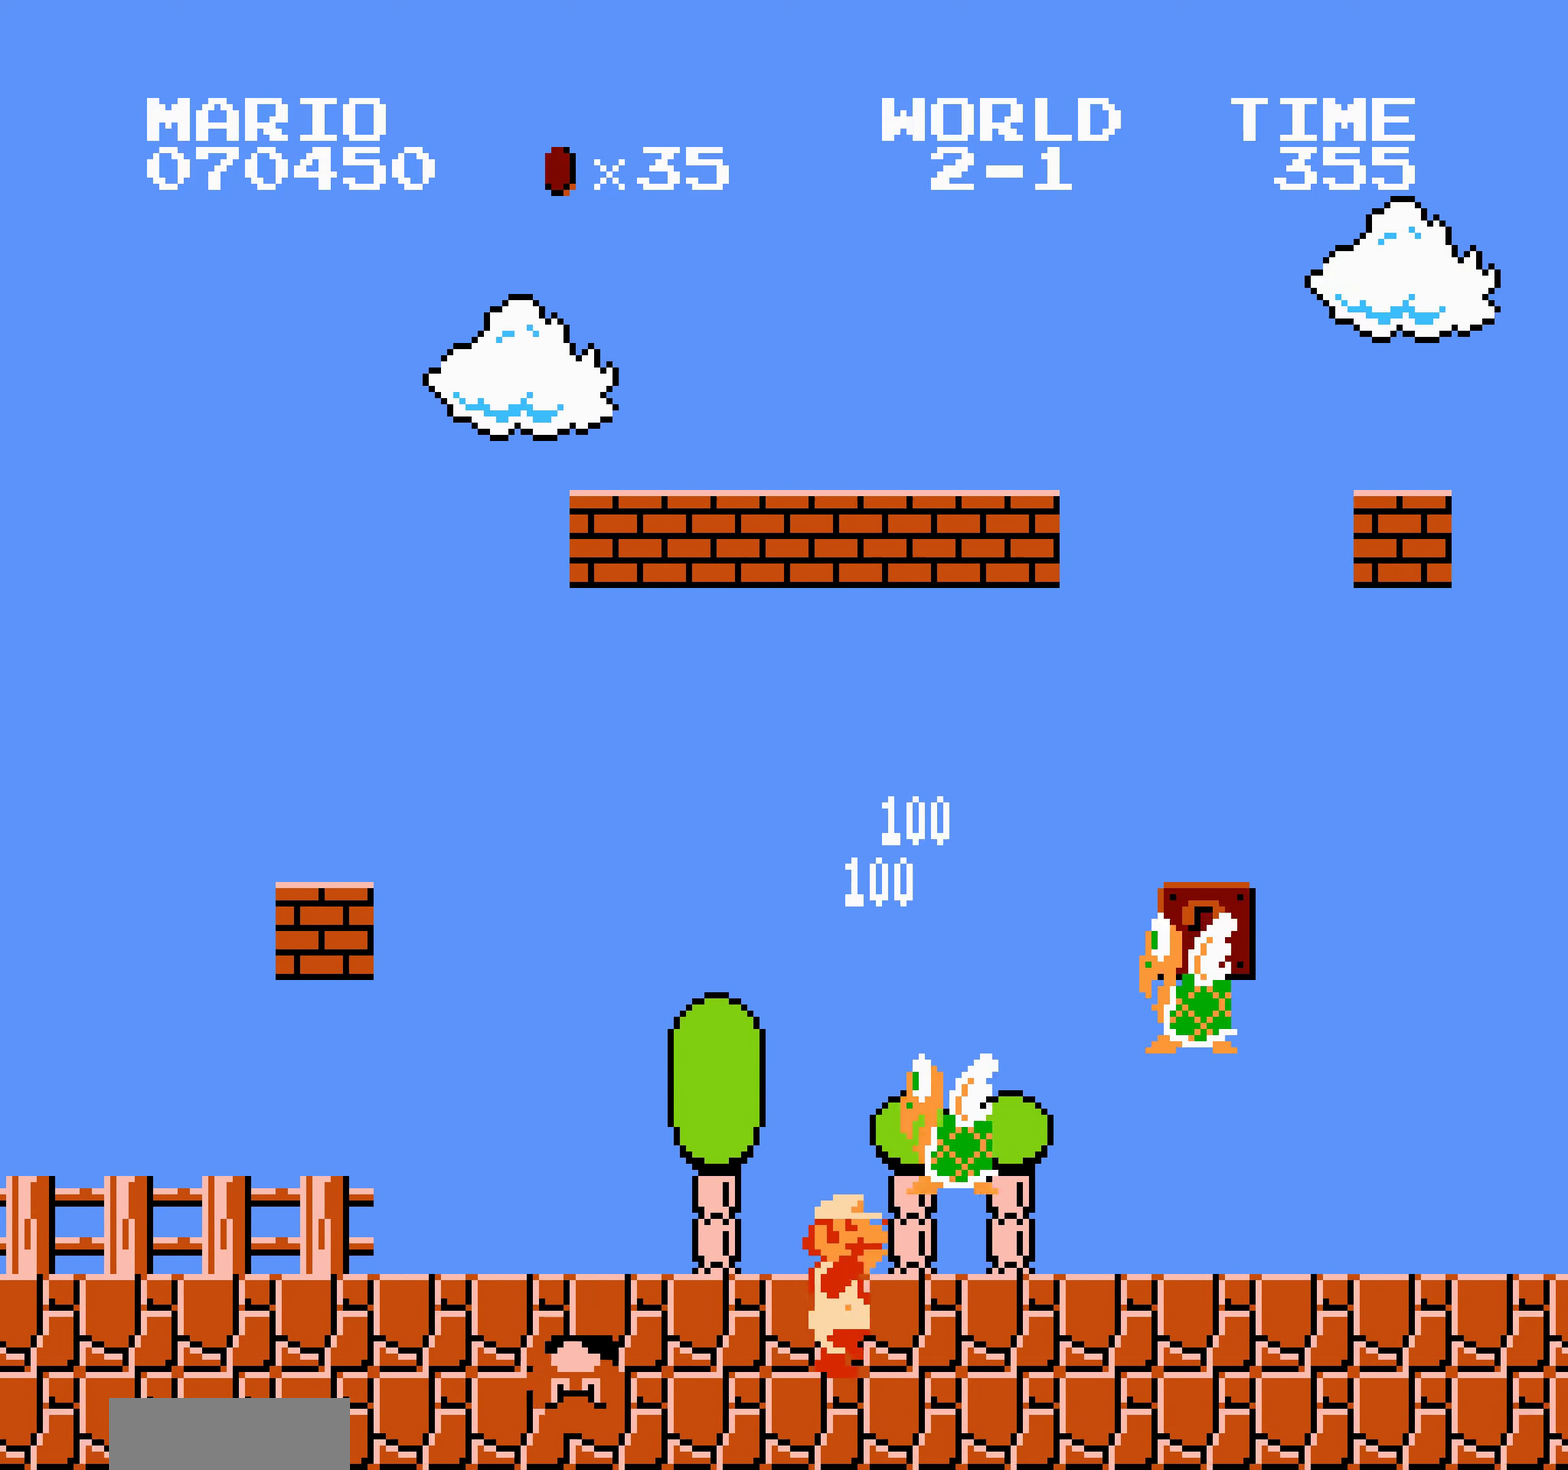
{"buttons": ["B", "DPAD_RIGHT"], "events": [[233, "B", "up"], [250, "B", "down"]]}
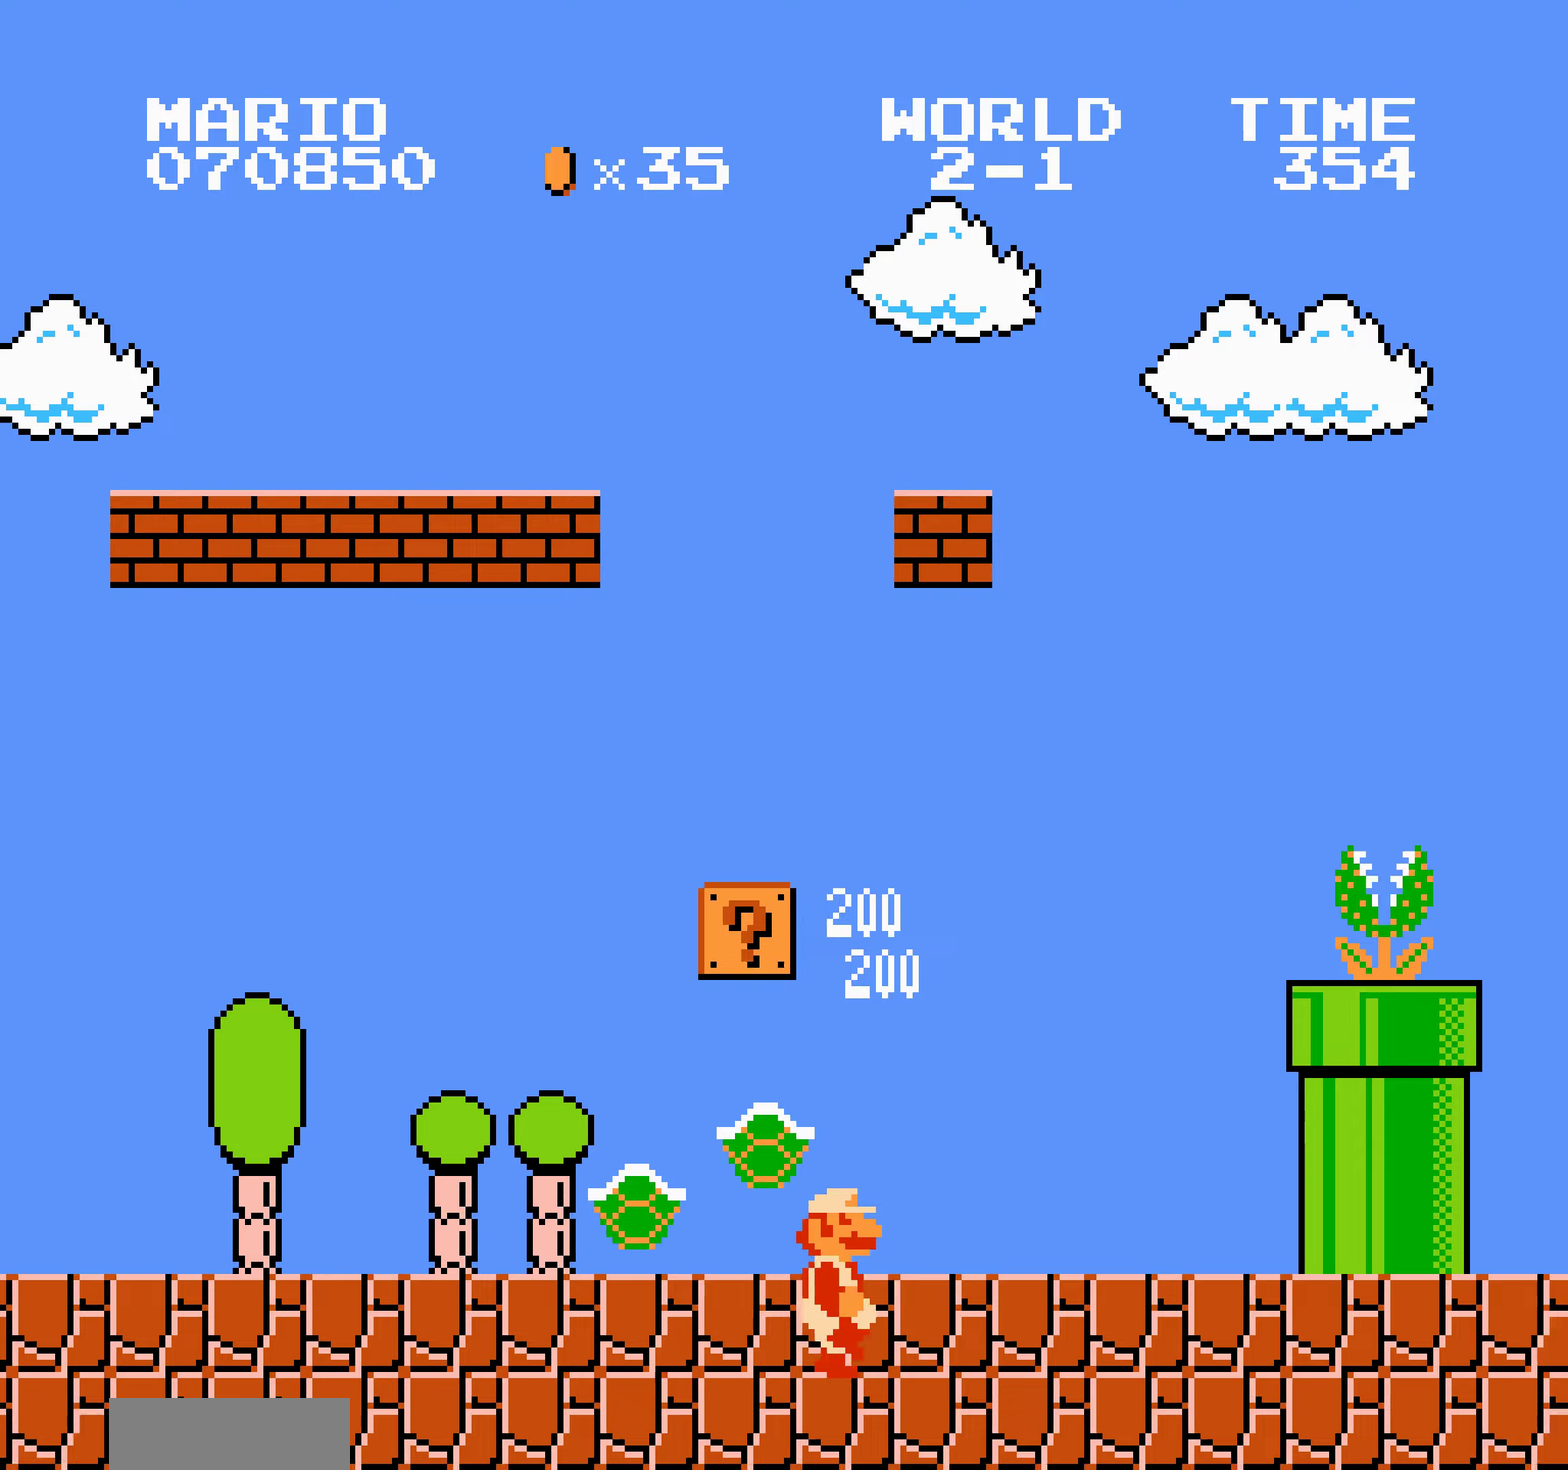
{"buttons": ["B", "DPAD_RIGHT"]}
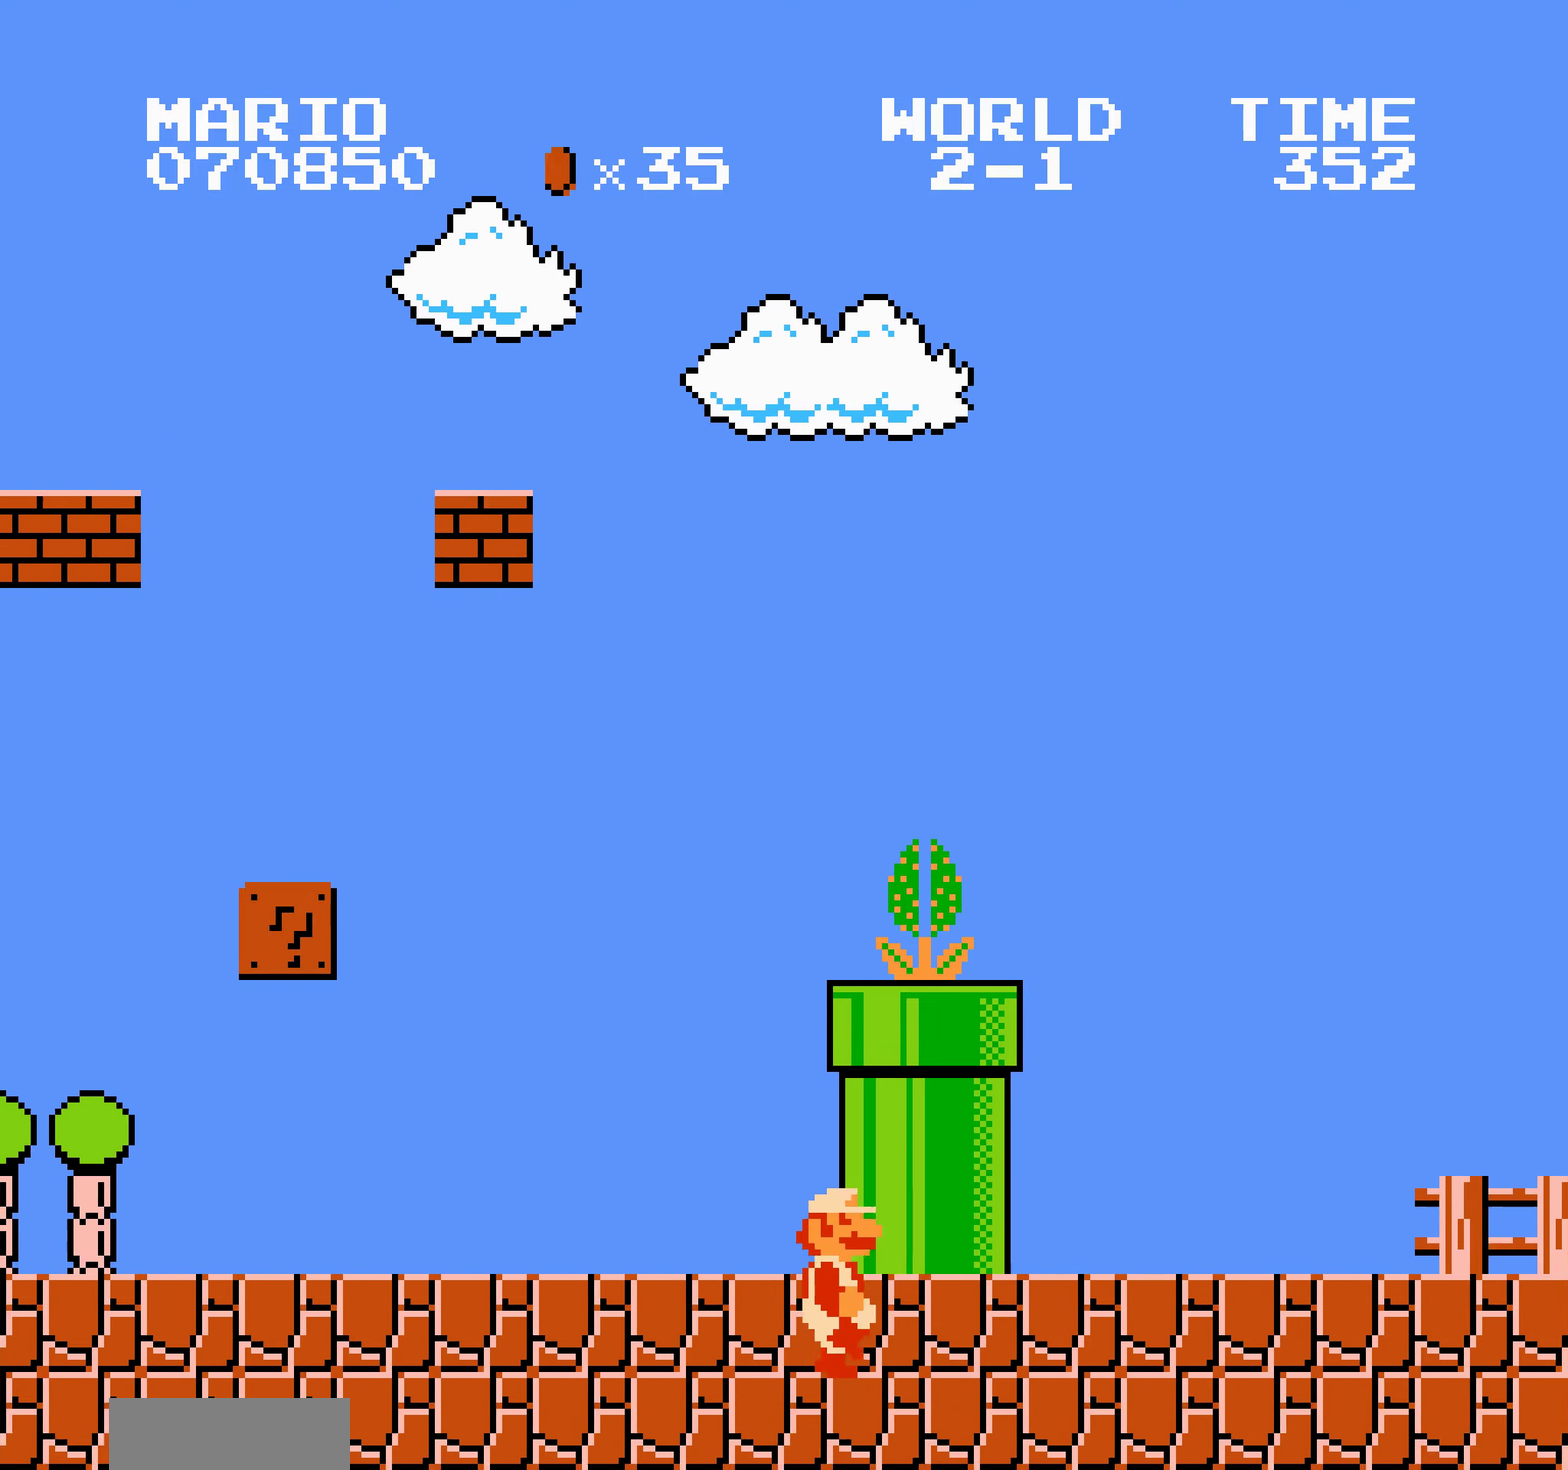
{"buttons": ["B", "DPAD_RIGHT"]}
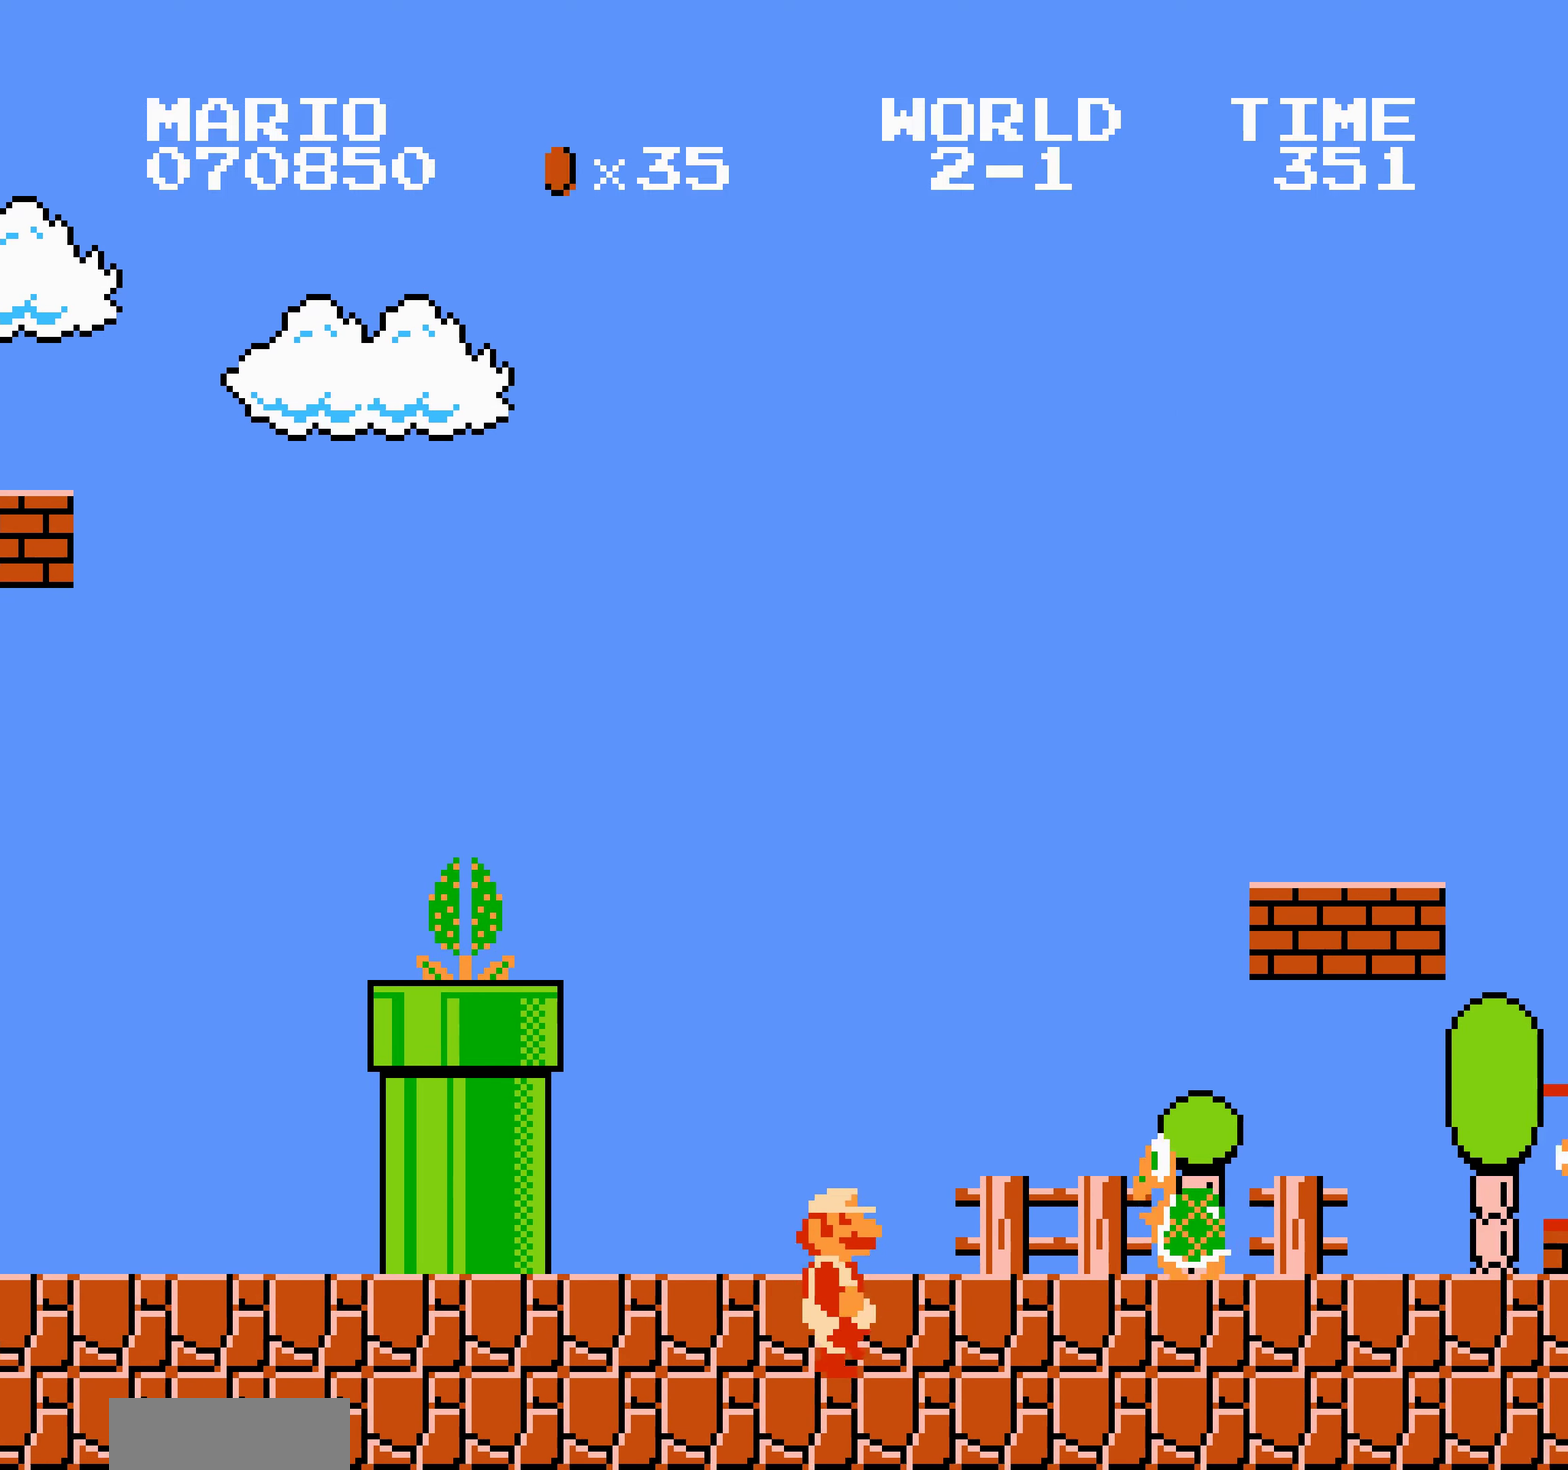
{"buttons": ["B", "DPAD_RIGHT"], "events": [[250, "DPAD_DOWN", "down"], [267, "DPAD_DOWN", "up"], [283, "DPAD_DOWN", "down"], [283, "DPAD_RIGHT", "up"], [300, "DPAD_DOWN", "up"], [300, "DPAD_RIGHT", "down"], [317, "DPAD_DOWN", "down"], [317, "DPAD_RIGHT", "up"], [333, "DPAD_DOWN", "up"], [333, "DPAD_RIGHT", "down"], [350, "DPAD_DOWN", "down"], [350, "DPAD_RIGHT", "up"], [367, "DPAD_DOWN", "up"], [367, "DPAD_RIGHT", "down"]]}